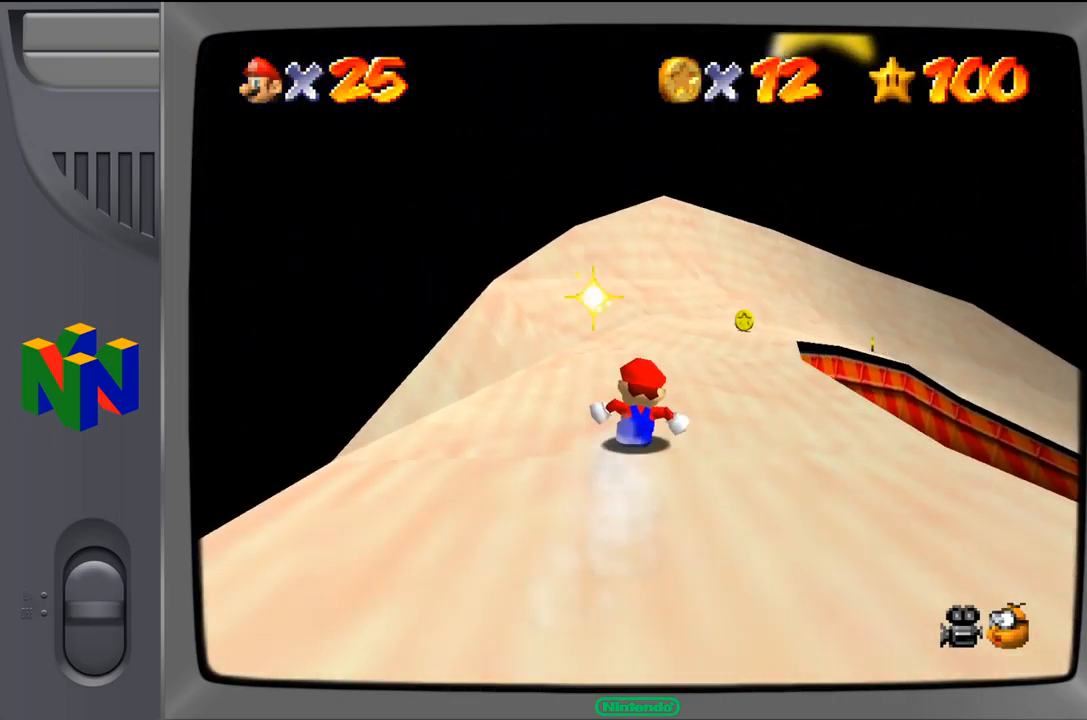
Gameplay with a controller (Nintendo layout); each line is a JSON object with the inputs held at the frame after it. "events" lists button and stick changes between this image and that frame as [ms after this image, input, new state], when the widget could be followed in between. Not read: L1 L3 R1 R3.
{"buttons": [], "left_stick": "up-right", "events": [[200, "left_stick", "up"], [433, "left_stick", "up-right"]]}
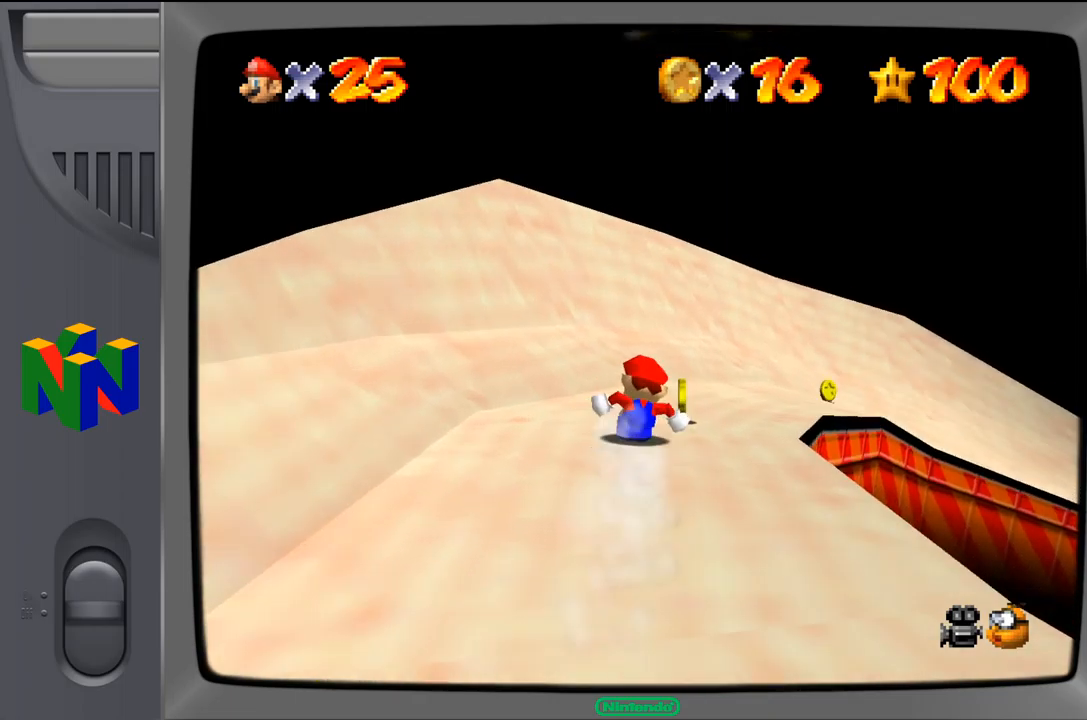
{"buttons": [], "left_stick": "right", "events": [[100, "left_stick", "right"]]}
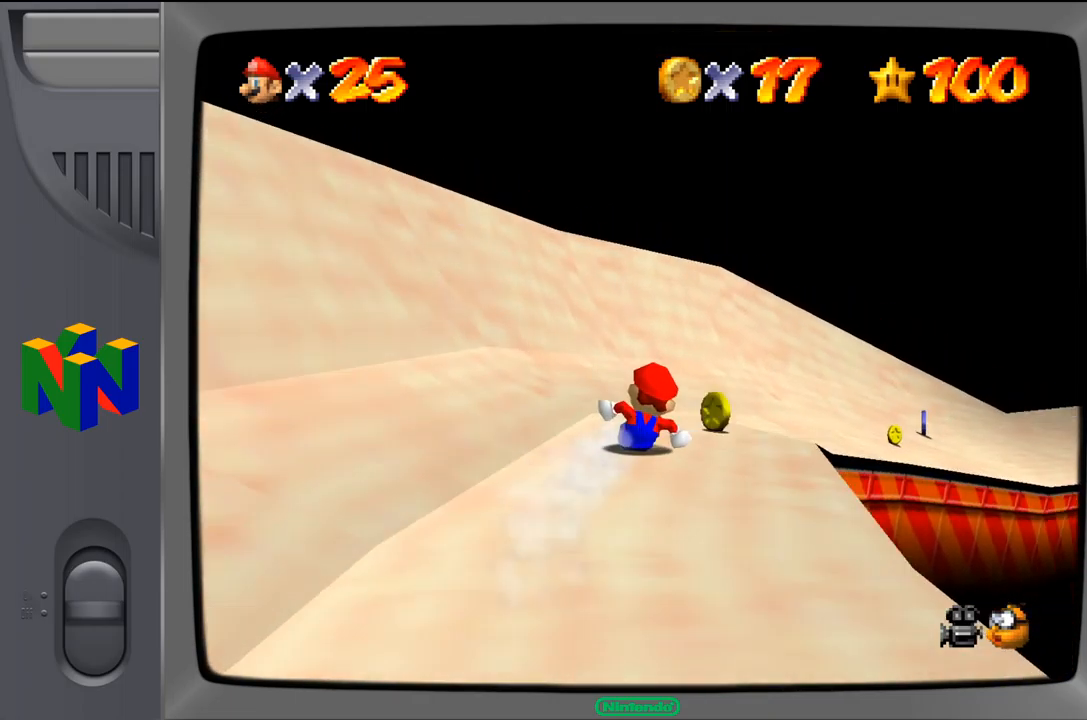
{"buttons": [], "left_stick": "up-right", "events": [[250, "left_stick", "up"], [433, "left_stick", "up-right"]]}
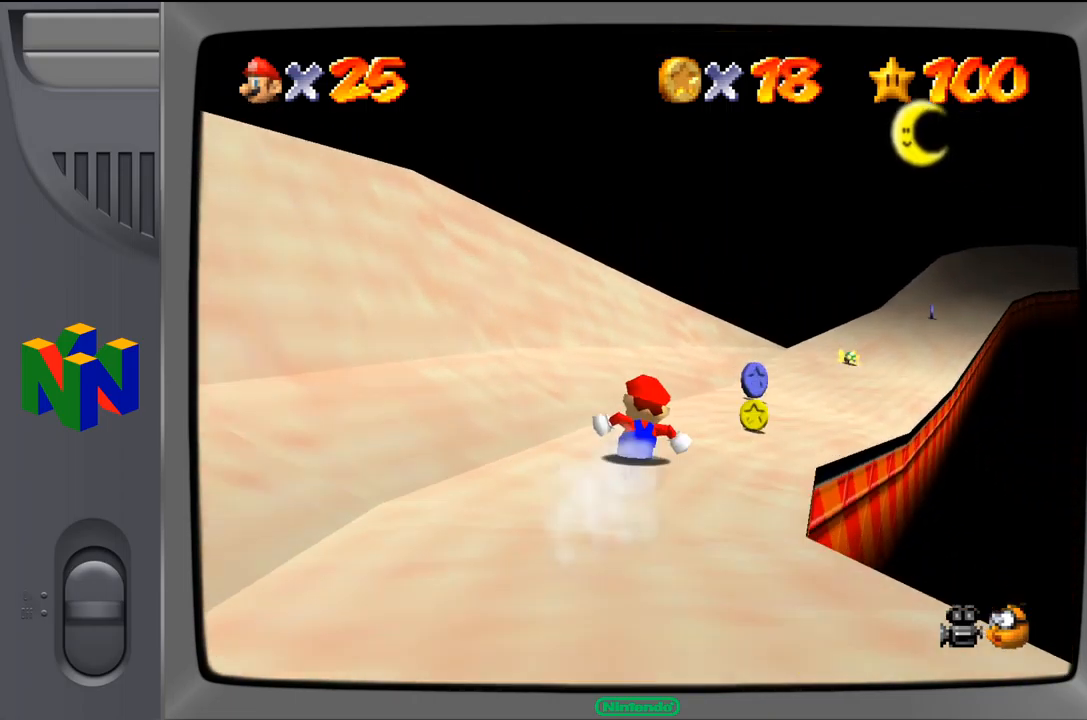
{"buttons": [], "left_stick": "up", "events": [[33, "left_stick", "right"], [367, "left_stick", "up"]]}
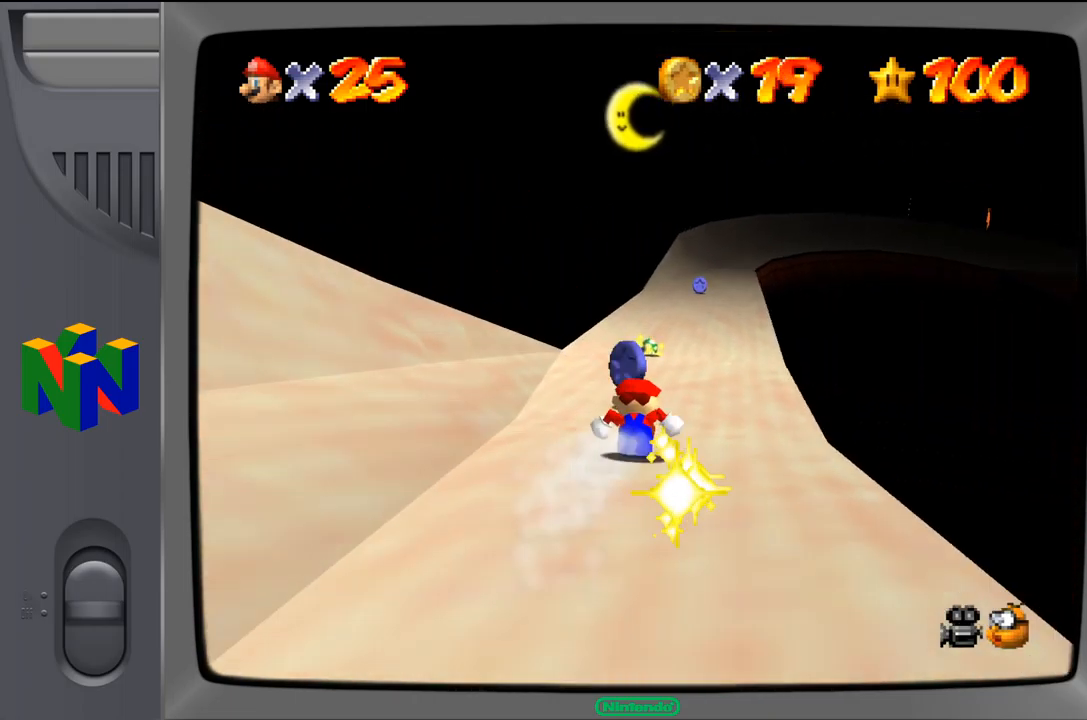
{"buttons": [], "left_stick": "up", "events": []}
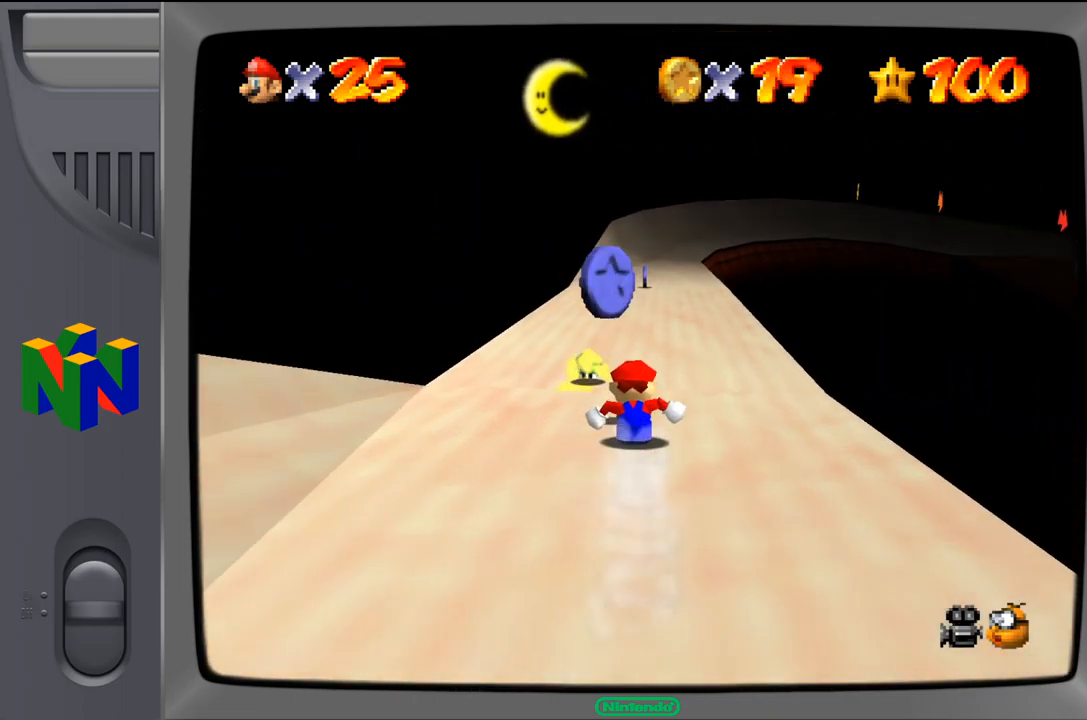
{"buttons": [], "left_stick": "up", "events": []}
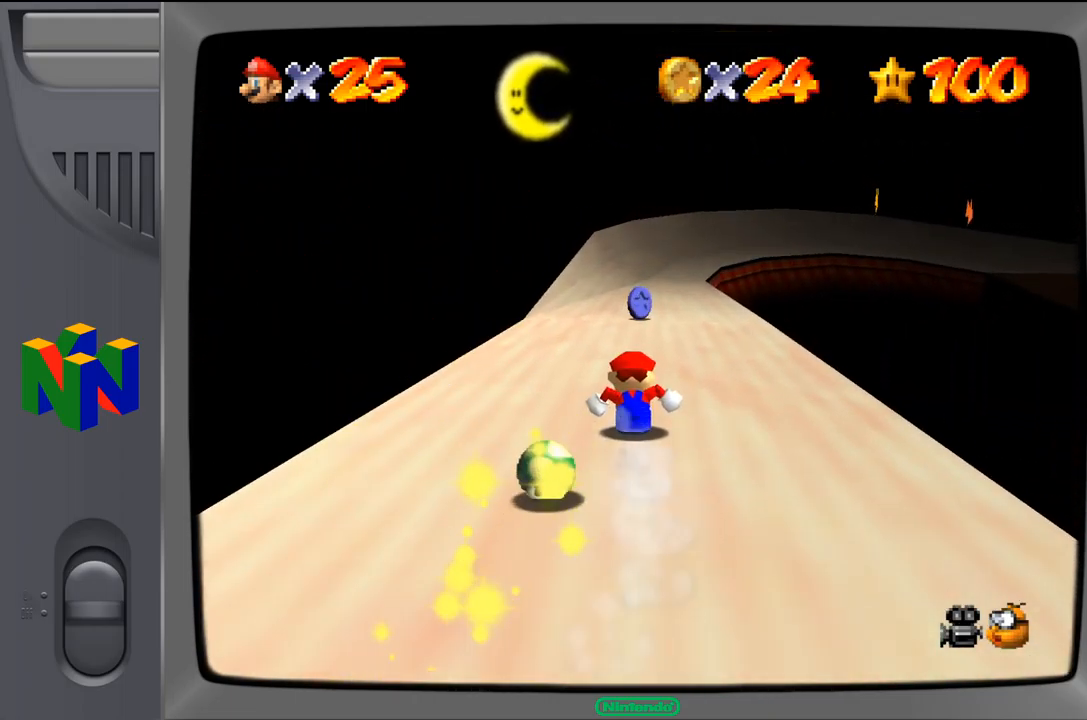
{"buttons": [], "left_stick": "up", "events": []}
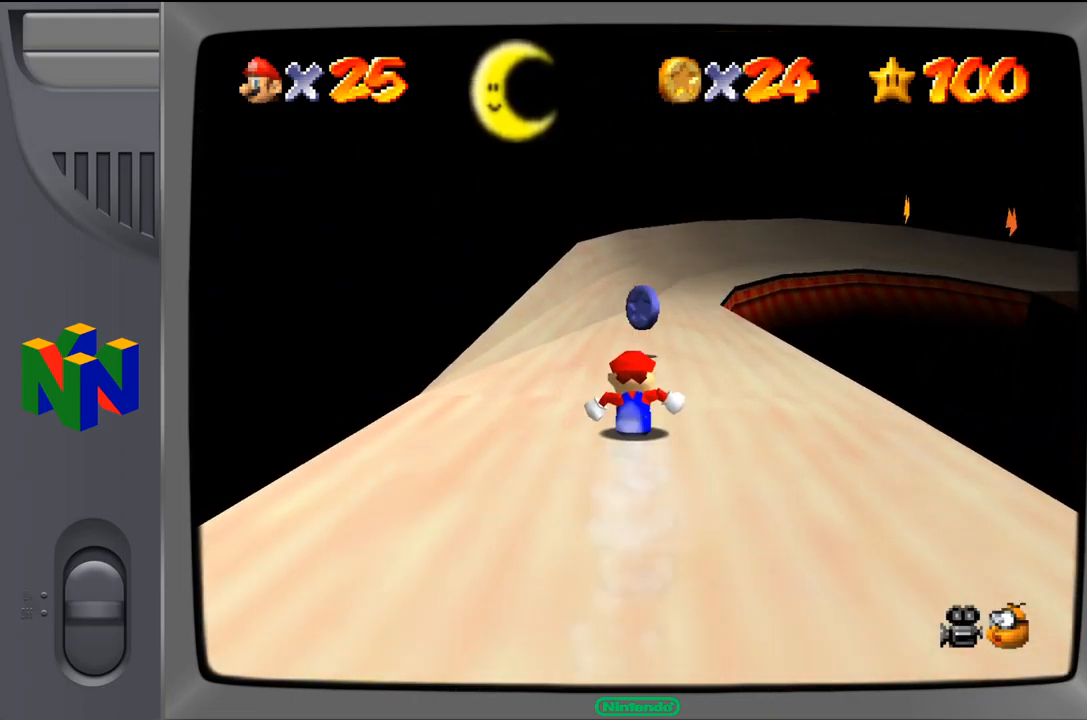
{"buttons": [], "left_stick": "up", "events": []}
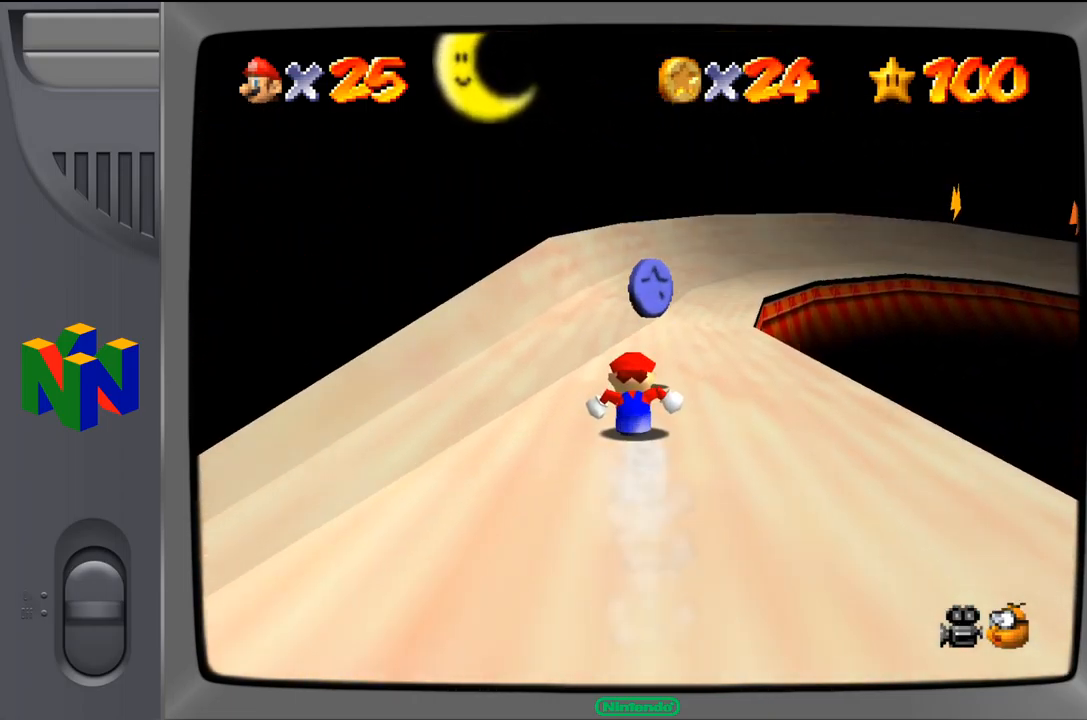
{"buttons": [], "left_stick": "up-right", "events": [[433, "left_stick", "up-right"]]}
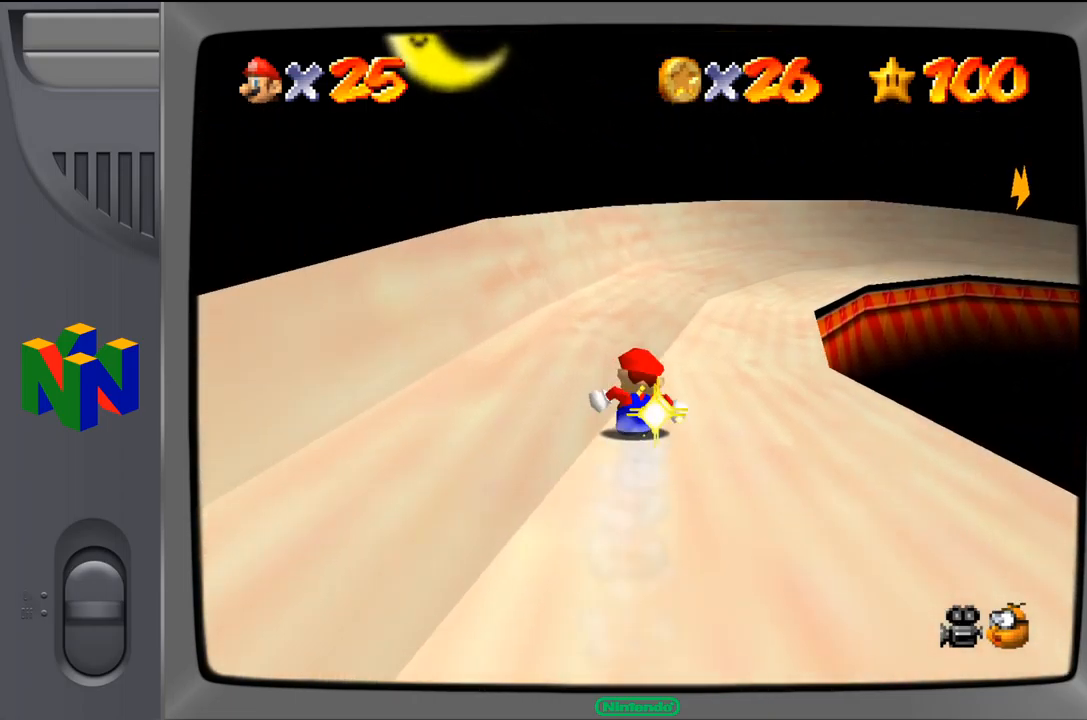
{"buttons": [], "left_stick": "up", "events": [[333, "left_stick", "center"], [467, "left_stick", "up"]]}
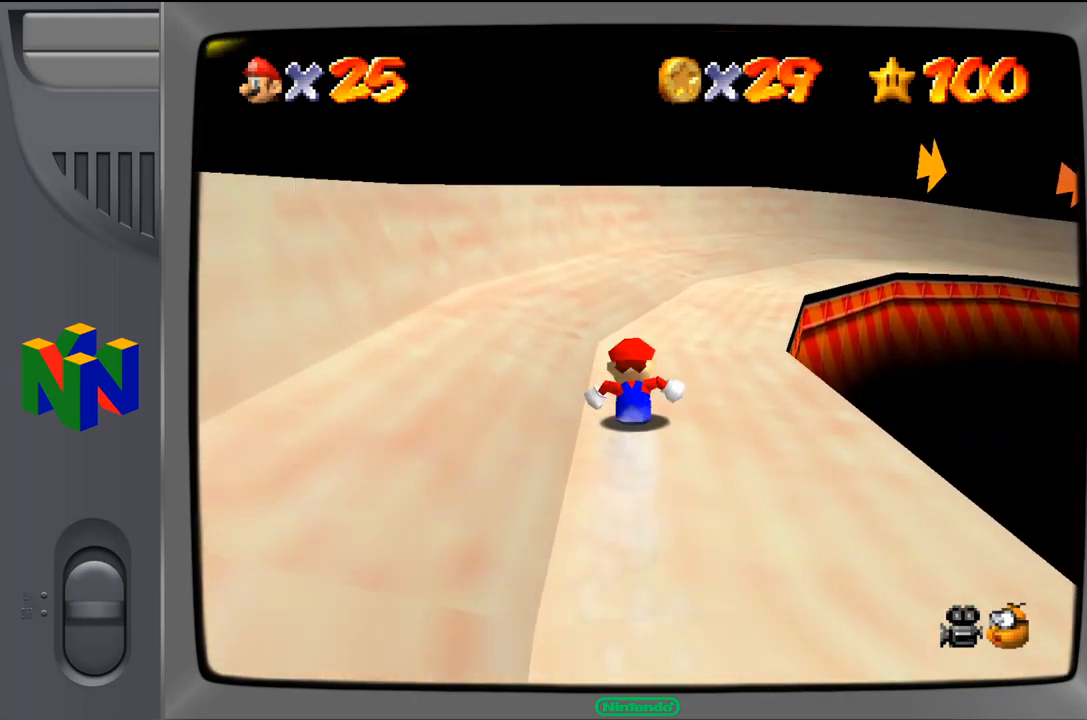
{"buttons": [], "left_stick": "center", "events": [[33, "left_stick", "up-right"], [367, "left_stick", "center"]]}
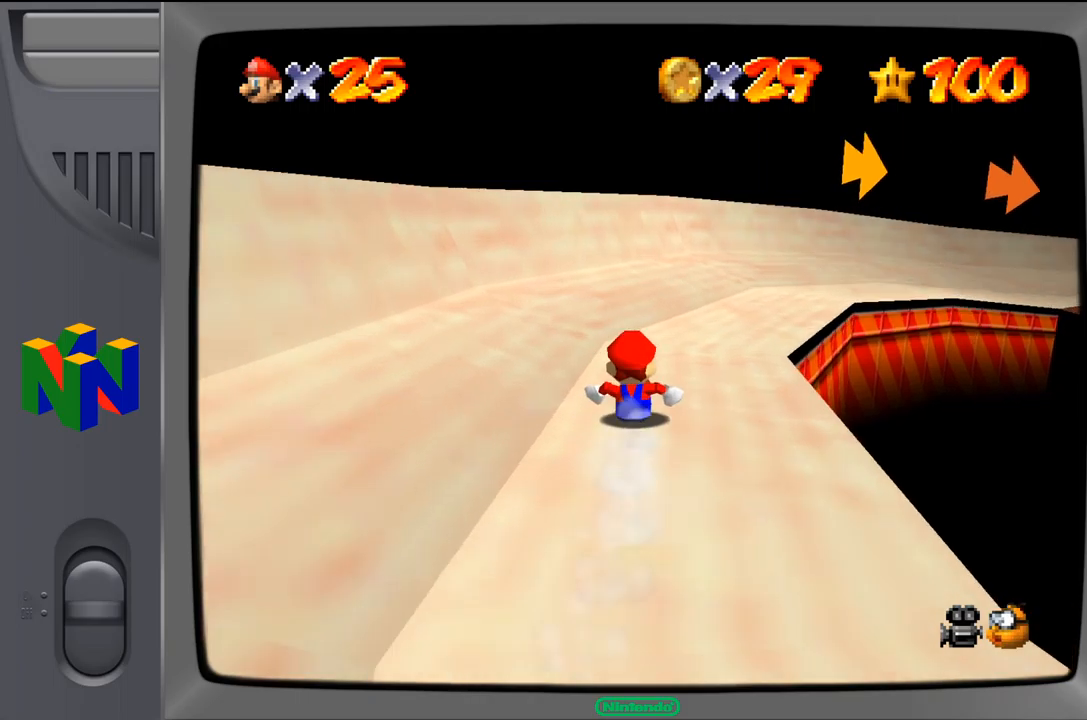
{"buttons": [], "left_stick": "right", "events": [[17, "left_stick", "right"], [284, "left_stick", "center"], [450, "left_stick", "right"]]}
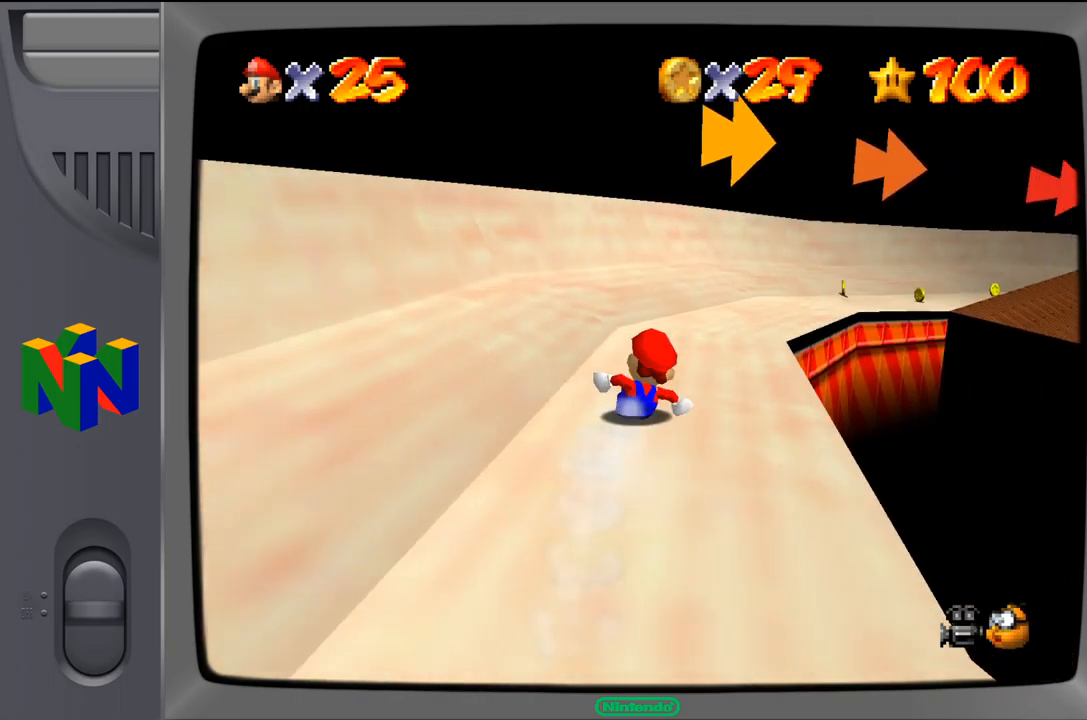
{"buttons": [], "left_stick": "center", "events": [[117, "left_stick", "center"], [234, "left_stick", "right"], [334, "left_stick", "center"]]}
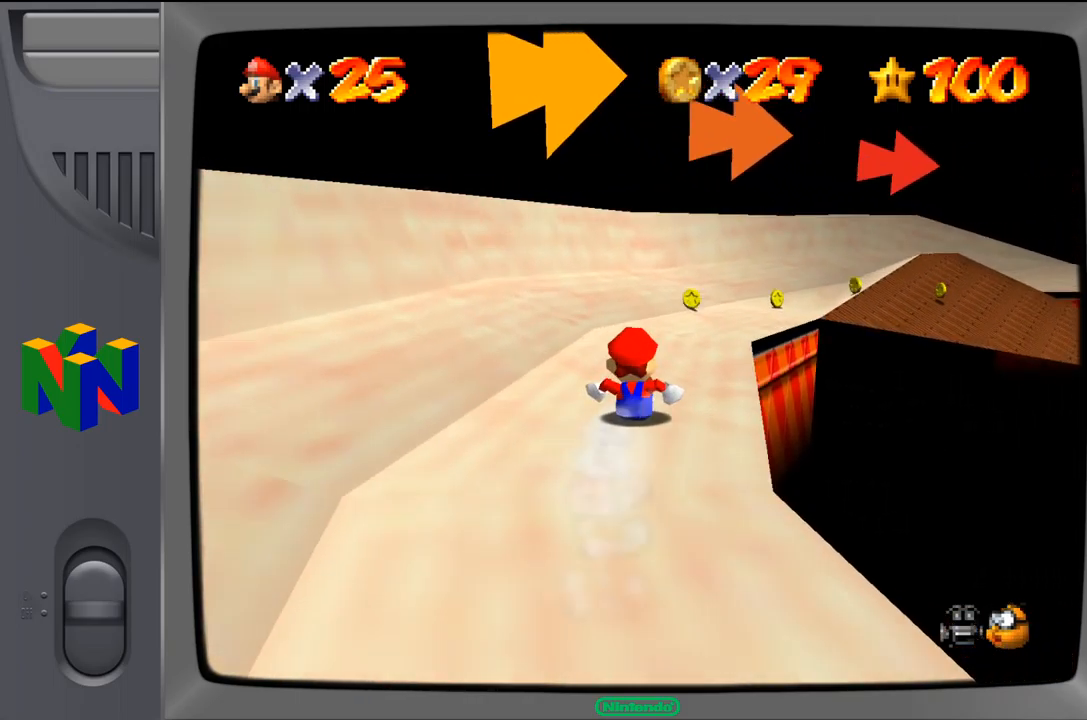
{"buttons": [], "left_stick": "right", "events": [[284, "left_stick", "right"]]}
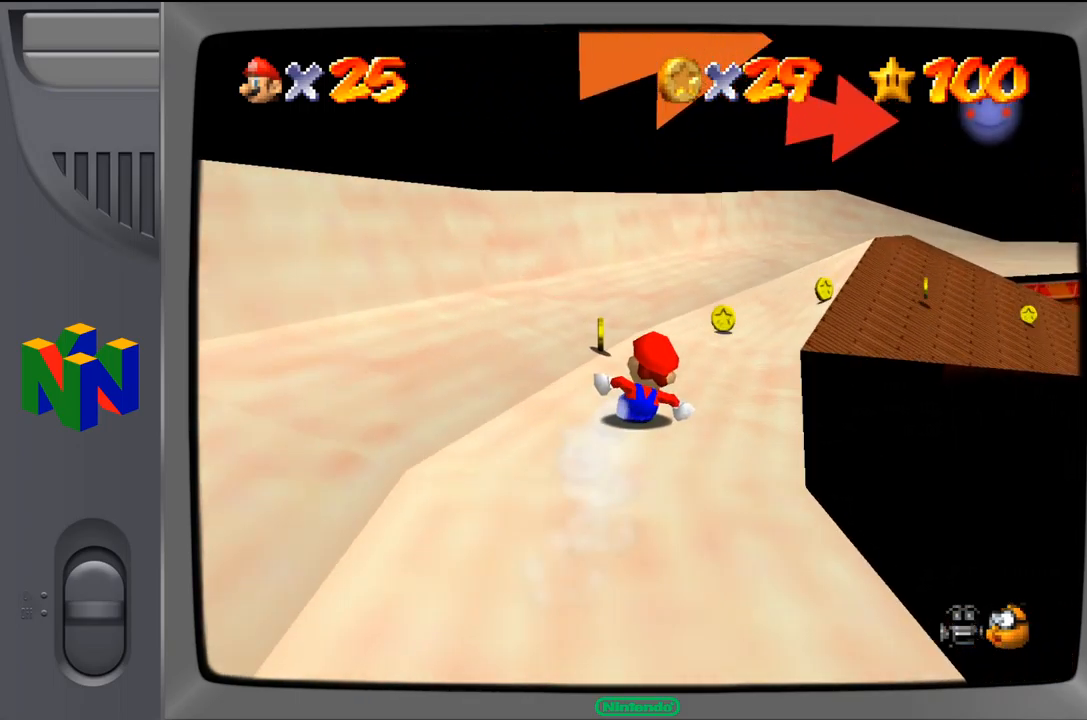
{"buttons": [], "left_stick": "down-right", "events": [[117, "left_stick", "center"], [300, "left_stick", "right"], [384, "left_stick", "down-right"]]}
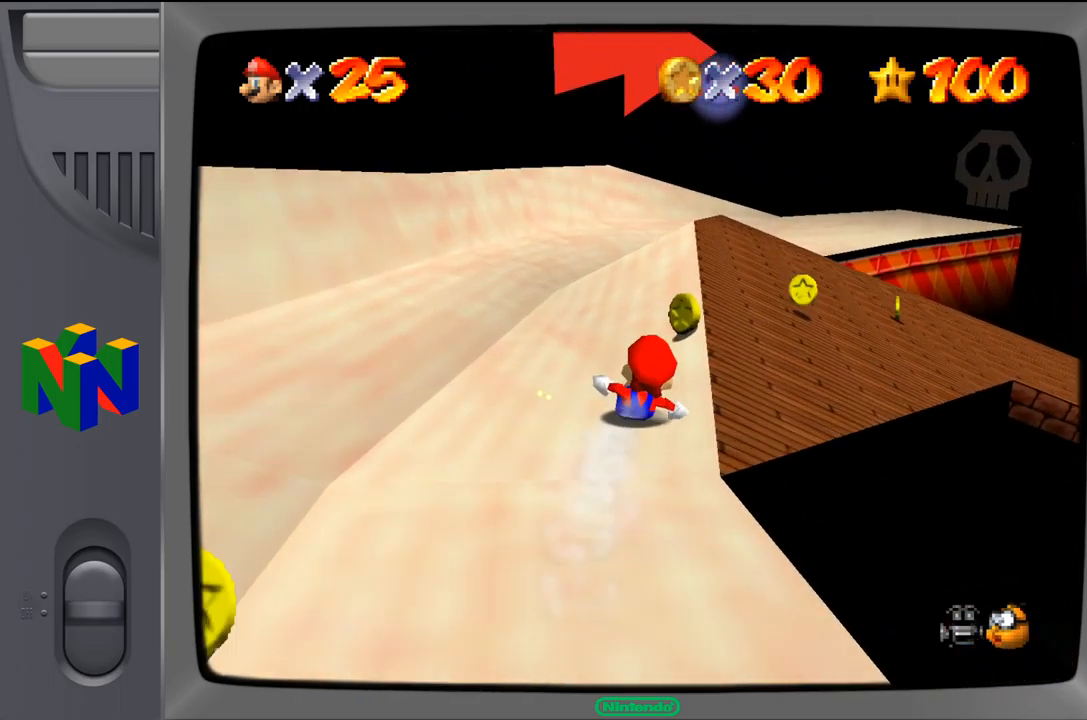
{"buttons": [], "left_stick": "down-right", "events": [[300, "left_stick", "center"], [400, "left_stick", "down-right"]]}
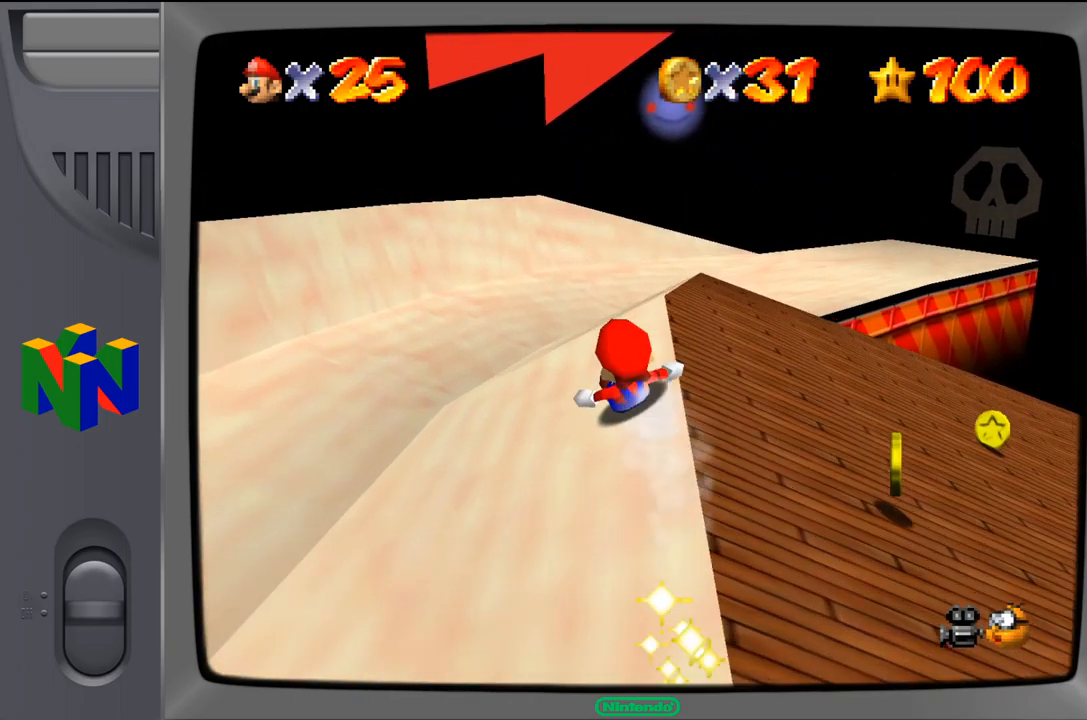
{"buttons": [], "left_stick": "down-right", "events": []}
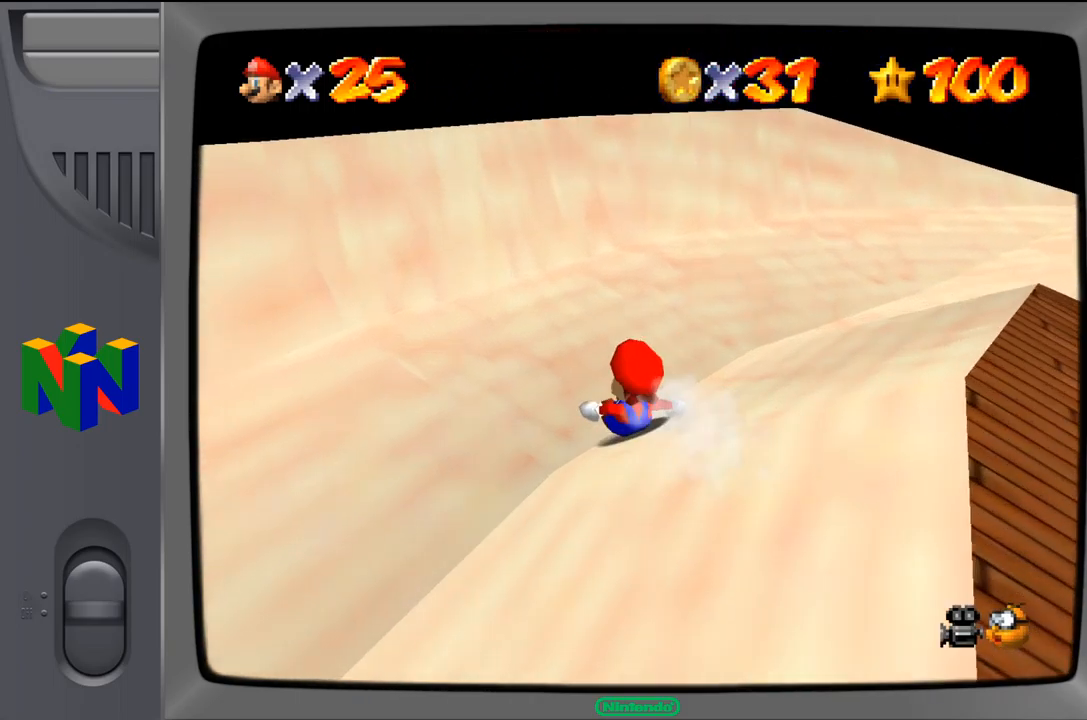
{"buttons": [], "left_stick": "down-right", "events": []}
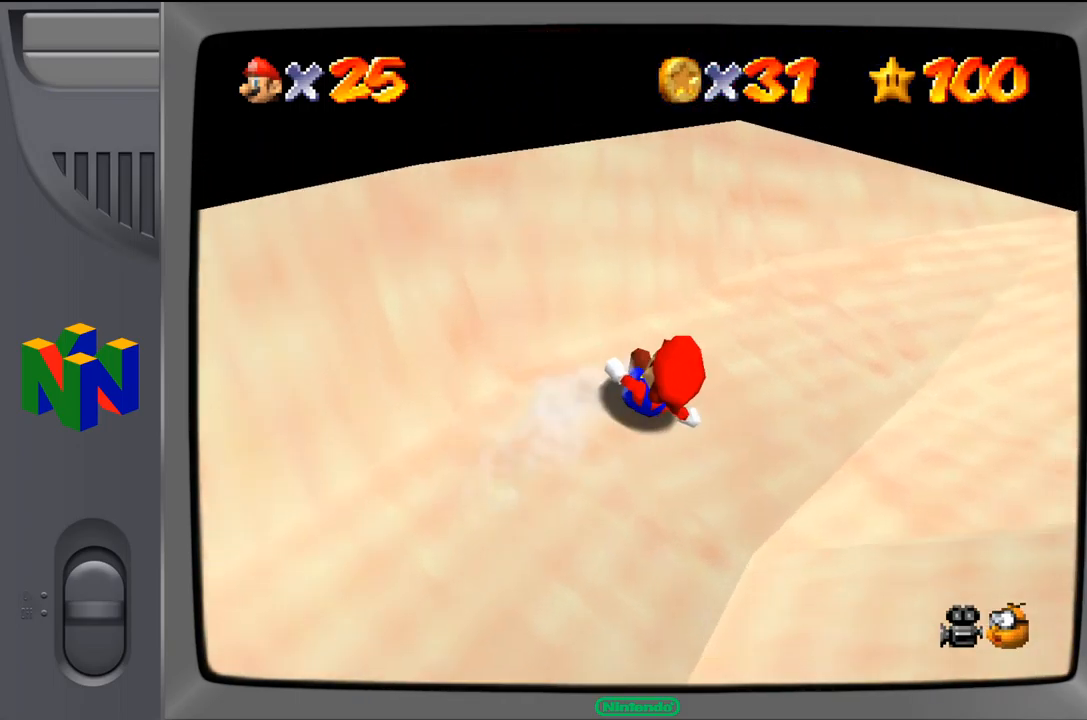
{"buttons": [], "left_stick": "down", "events": [[267, "left_stick", "down"]]}
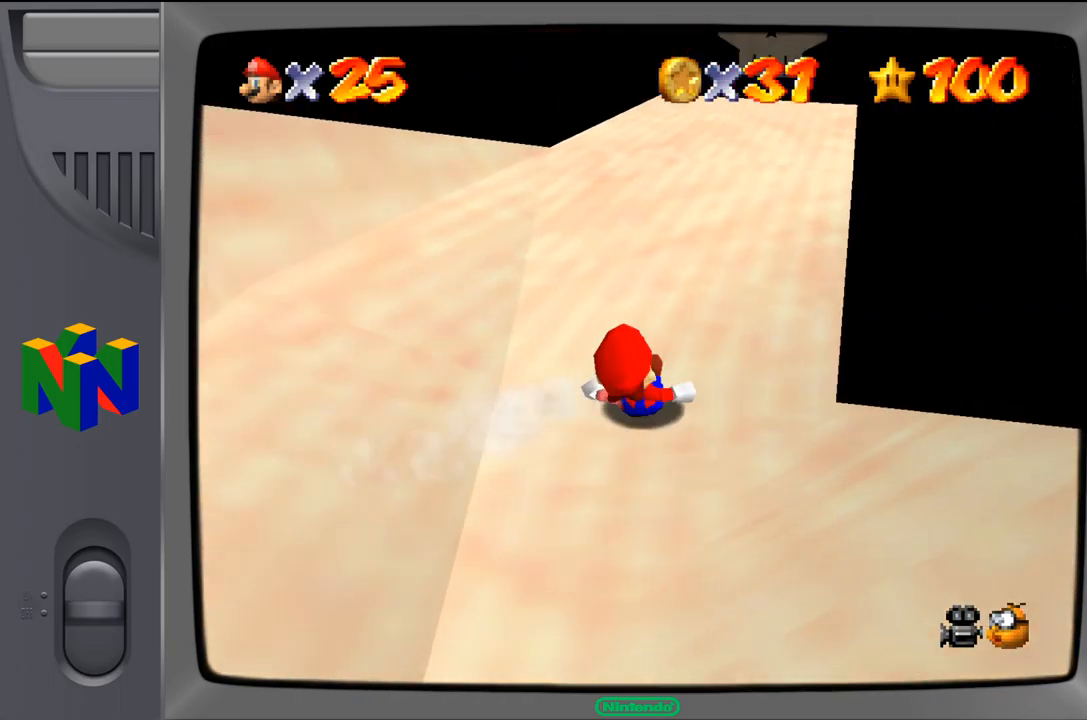
{"buttons": [], "left_stick": "left", "events": [[84, "left_stick", "center"], [417, "left_stick", "left"]]}
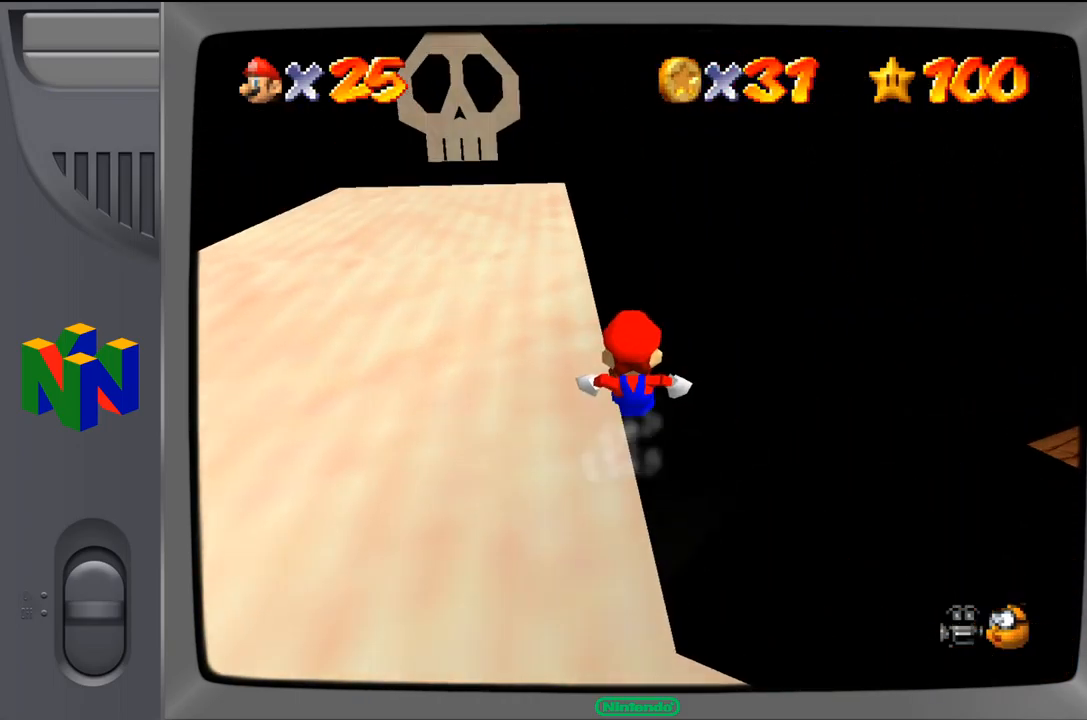
{"buttons": [], "left_stick": "center", "events": [[467, "left_stick", "center"]]}